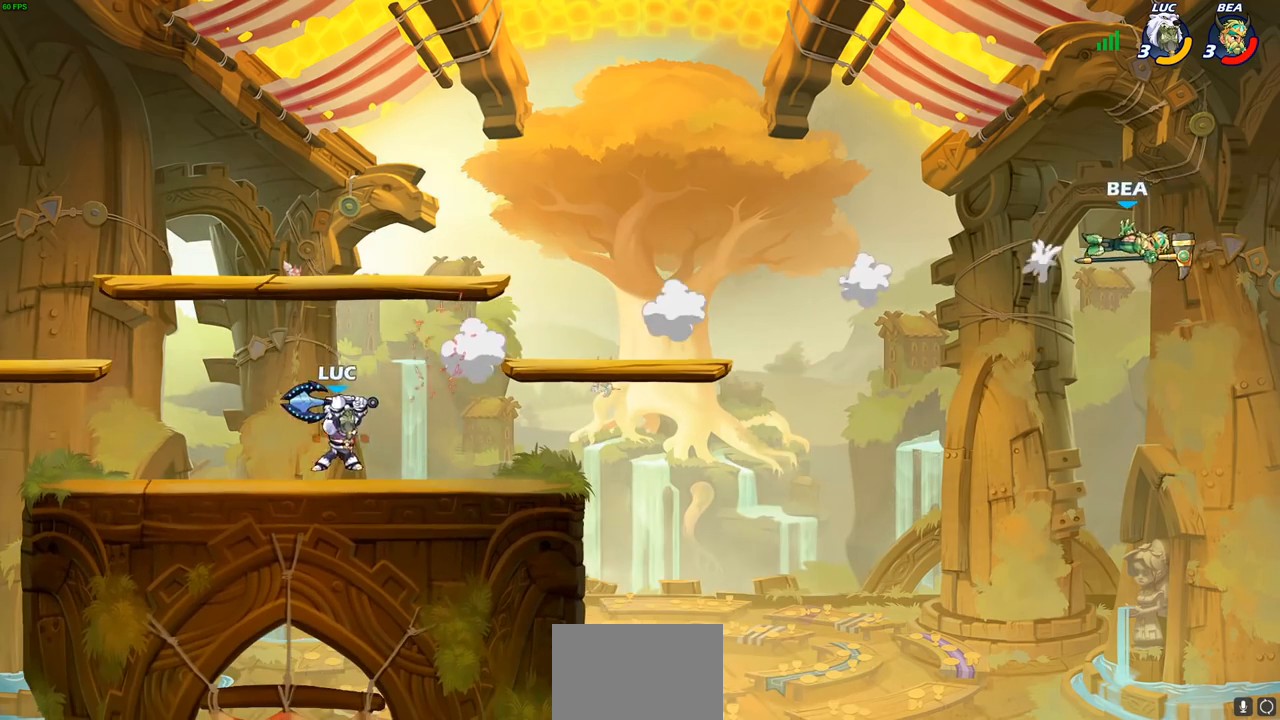
Gameplay with a controller (PlayStation layout); each line is a JSON object with the inputs held at the frame after it. "events" lists button and stick changes between this image and that frame as [ms after this image, input, new state], when the widget could be followed in between.
{"buttons": [], "left_stick": "left", "right_stick": "center", "events": [[50, "left_stick", "left"], [267, "R2", "down"], [300, "CROSS", "down"], [400, "R2", "up"], [467, "CROSS", "up"]]}
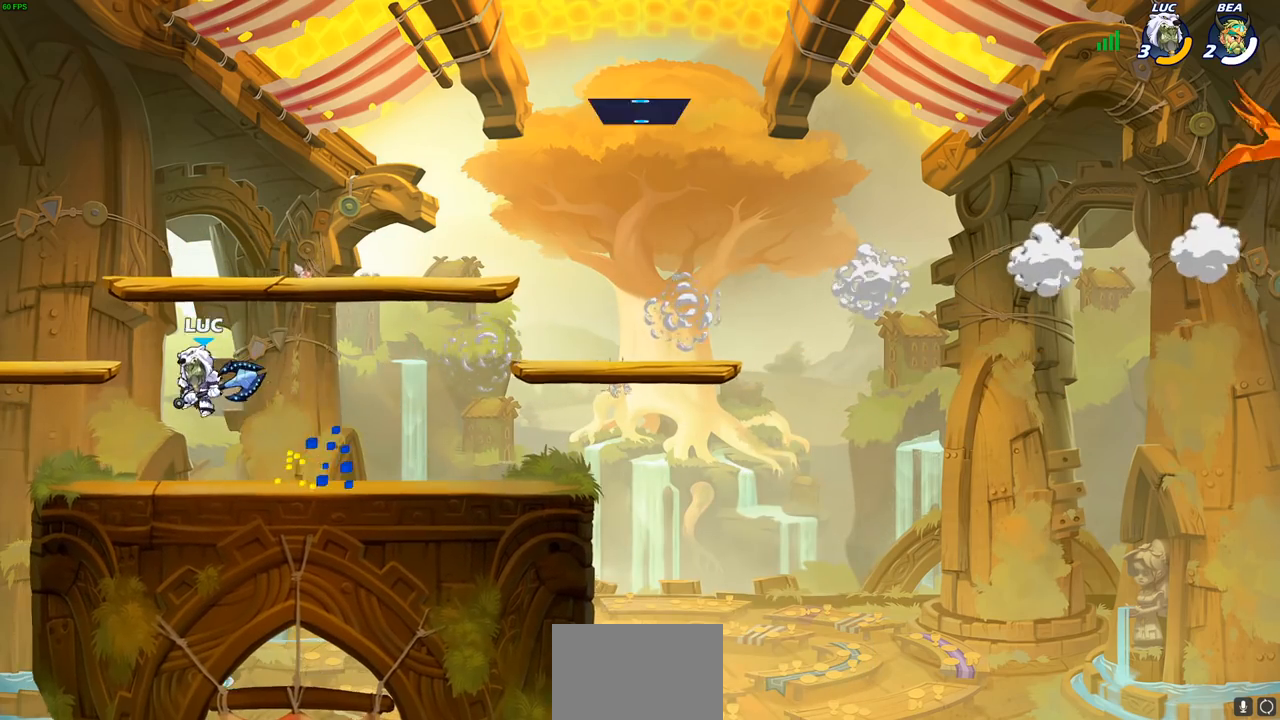
{"buttons": [], "left_stick": "right", "right_stick": "center", "events": [[67, "CROSS", "down"], [233, "CROSS", "up"], [367, "left_stick", "down"], [483, "left_stick", "right"]]}
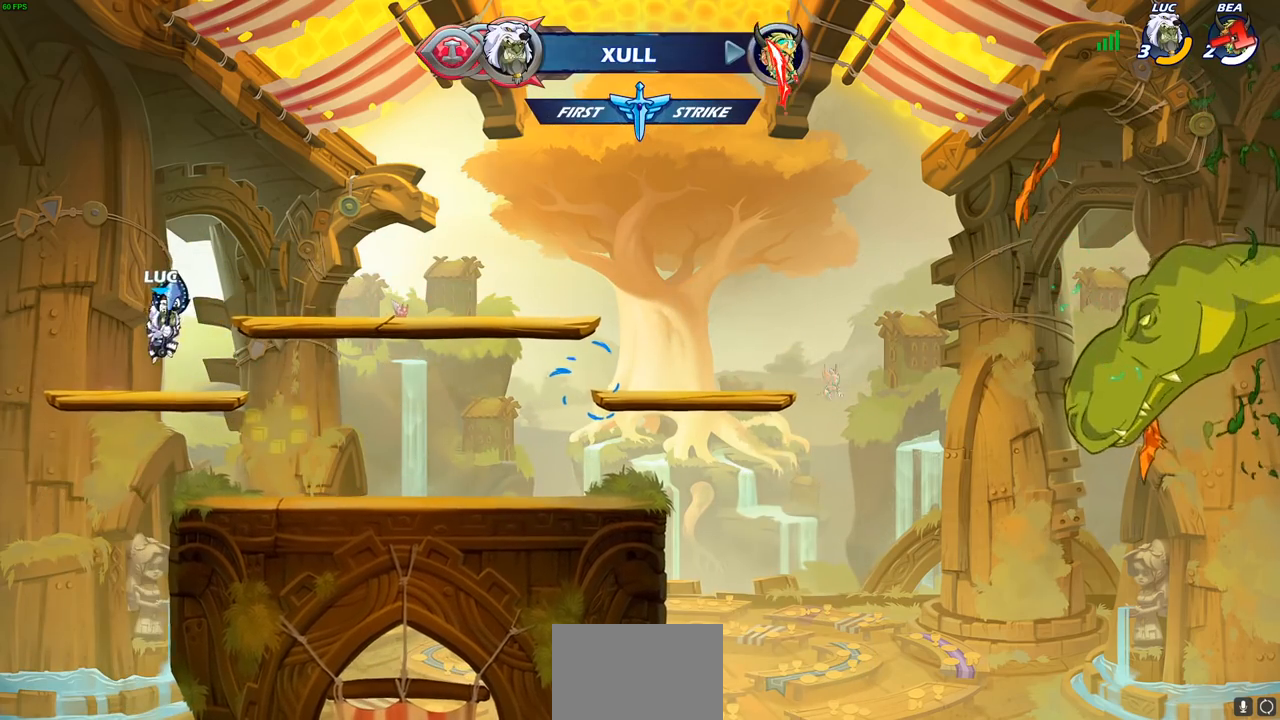
{"buttons": ["CIRCLE", "R2"], "left_stick": "center", "right_stick": "center", "events": [[167, "R2", "down"], [283, "CIRCLE", "down"], [300, "left_stick", "center"]]}
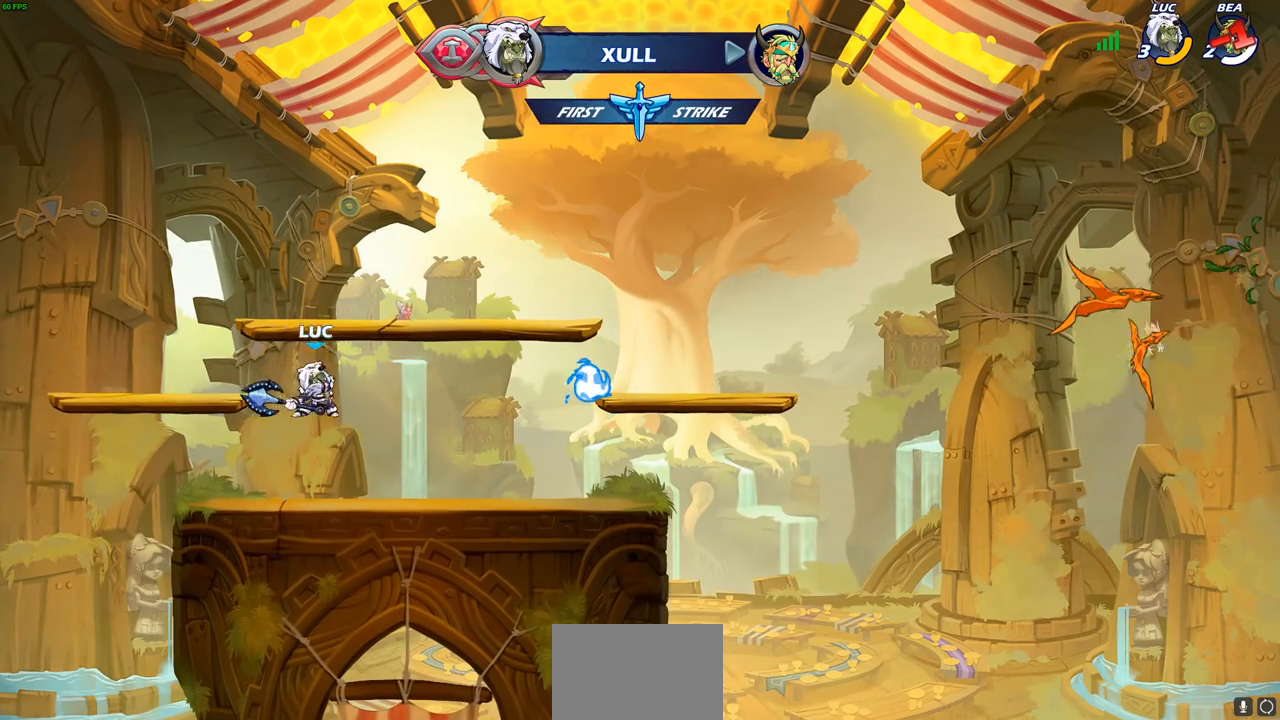
{"buttons": ["CIRCLE", "R2"], "left_stick": "center", "right_stick": "center"}
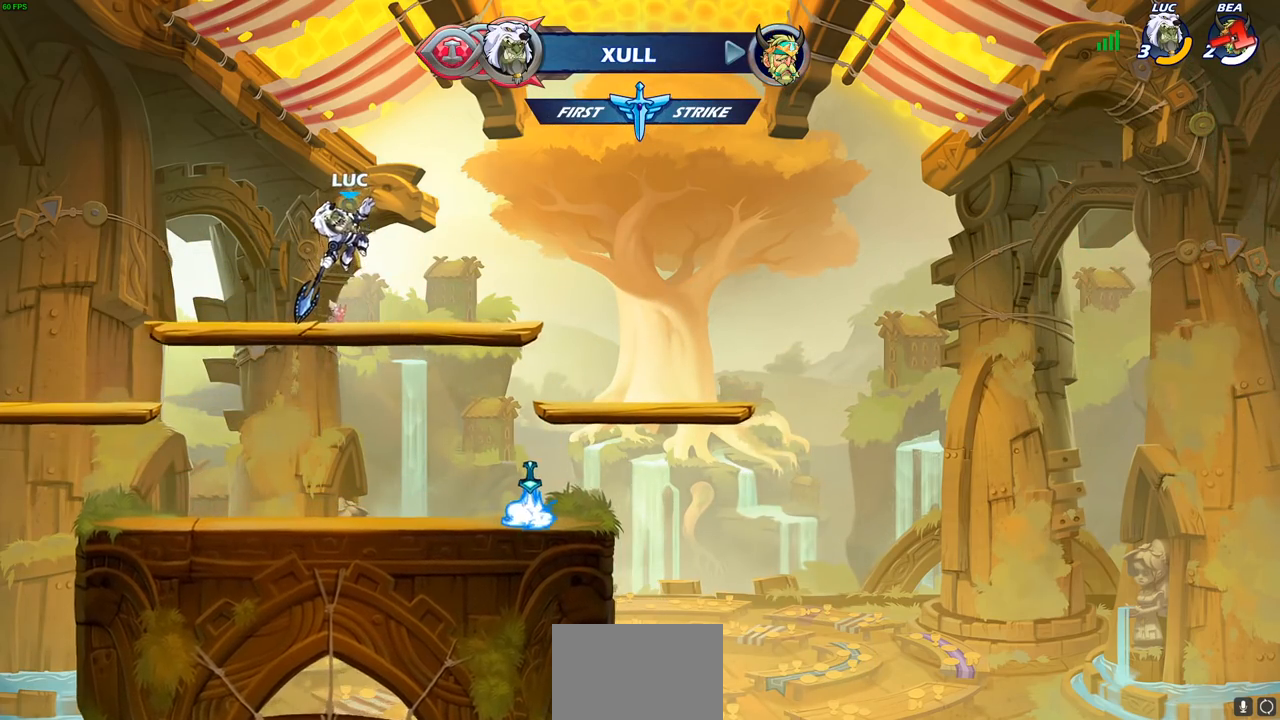
{"buttons": [], "left_stick": "center", "right_stick": "center", "events": [[433, "CIRCLE", "up"], [483, "R2", "up"]]}
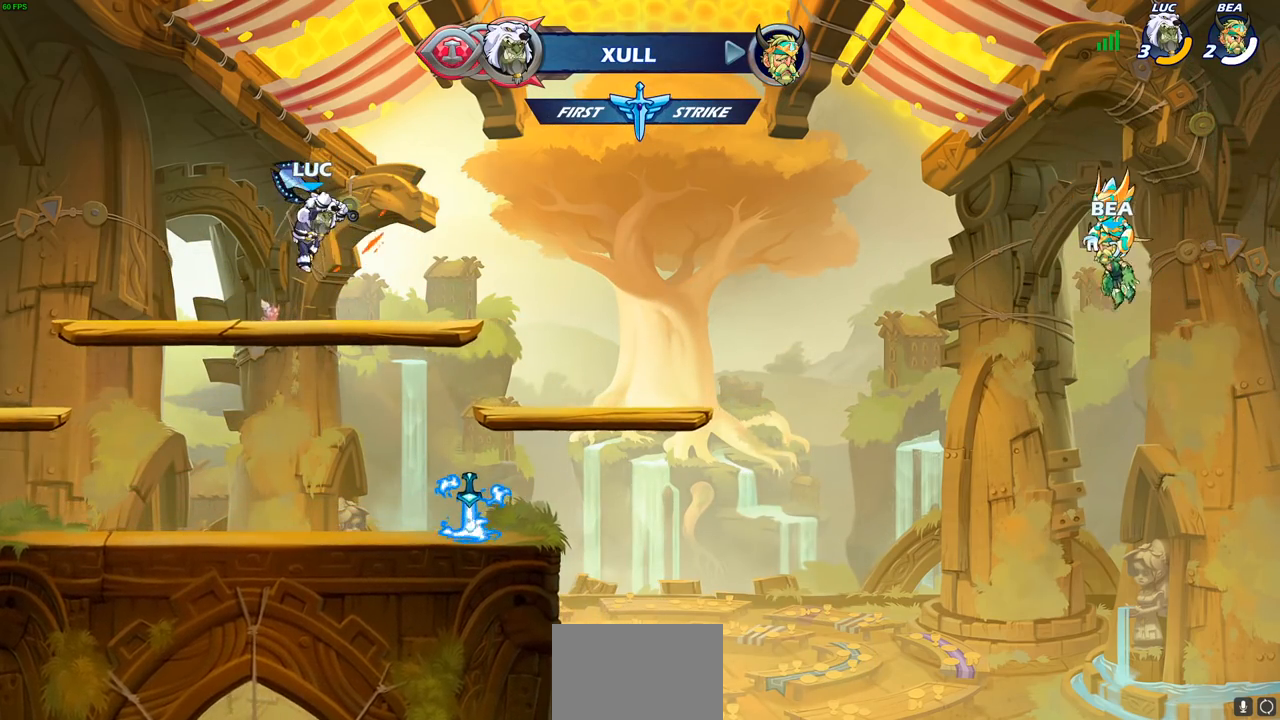
{"buttons": [], "left_stick": "right", "right_stick": "center", "events": [[50, "left_stick", "down"], [283, "left_stick", "right"]]}
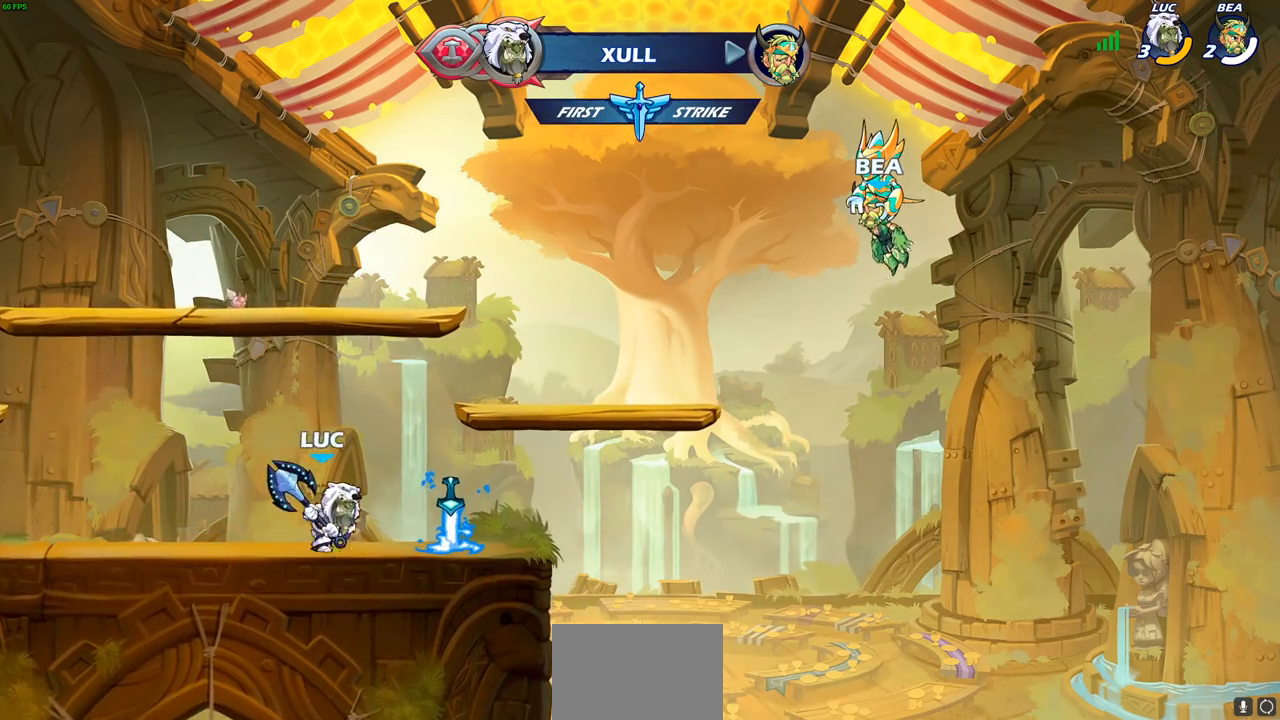
{"buttons": [], "left_stick": "center", "right_stick": "center", "events": [[133, "left_stick", "left"], [300, "left_stick", "up"], [367, "R1", "down"], [433, "R1", "up"], [483, "left_stick", "center"]]}
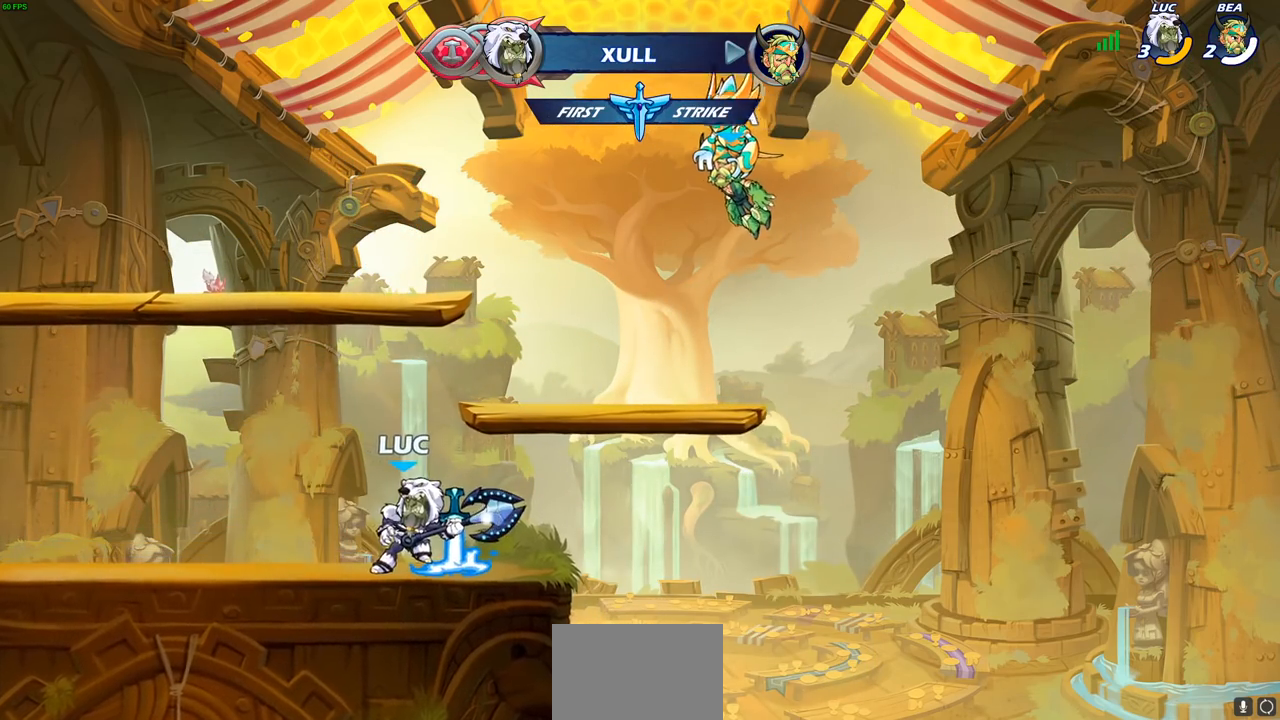
{"buttons": [], "left_stick": "center", "right_stick": "center", "events": [[433, "R1", "down"], [483, "R1", "up"]]}
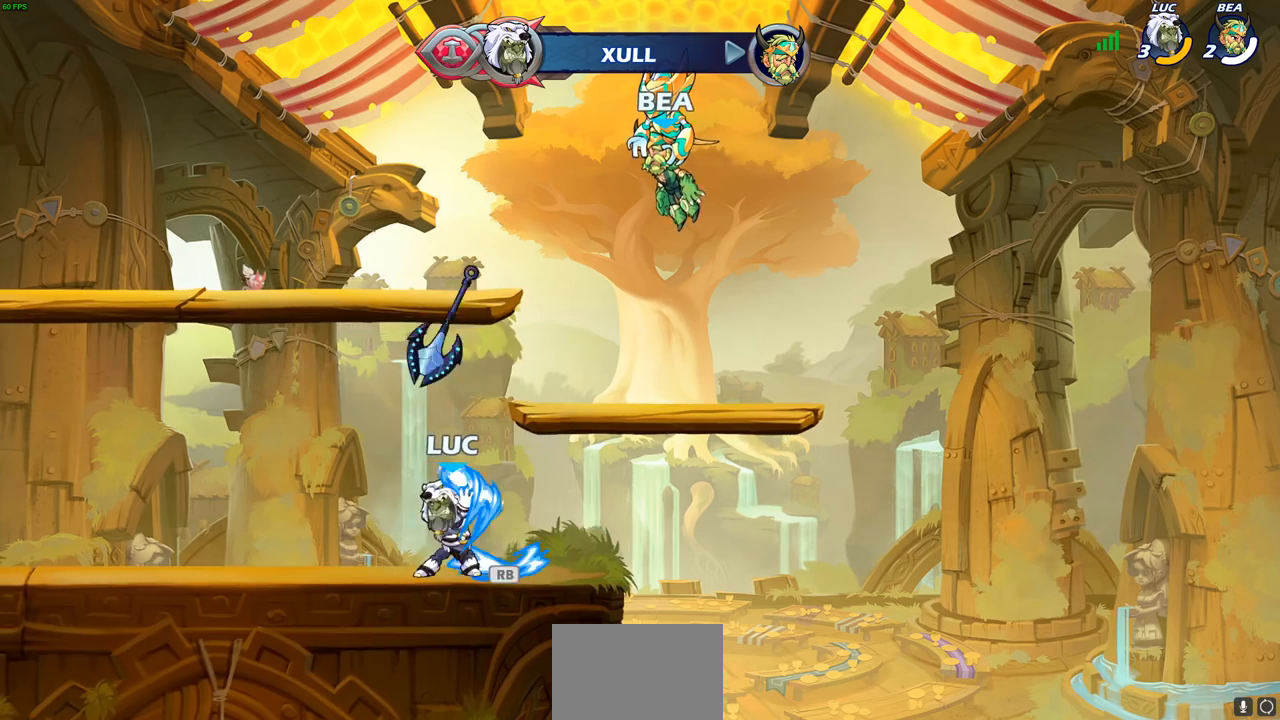
{"buttons": [], "left_stick": "center", "right_stick": "center", "events": [[317, "left_stick", "up"], [333, "R1", "down"], [383, "R1", "up"], [417, "left_stick", "center"]]}
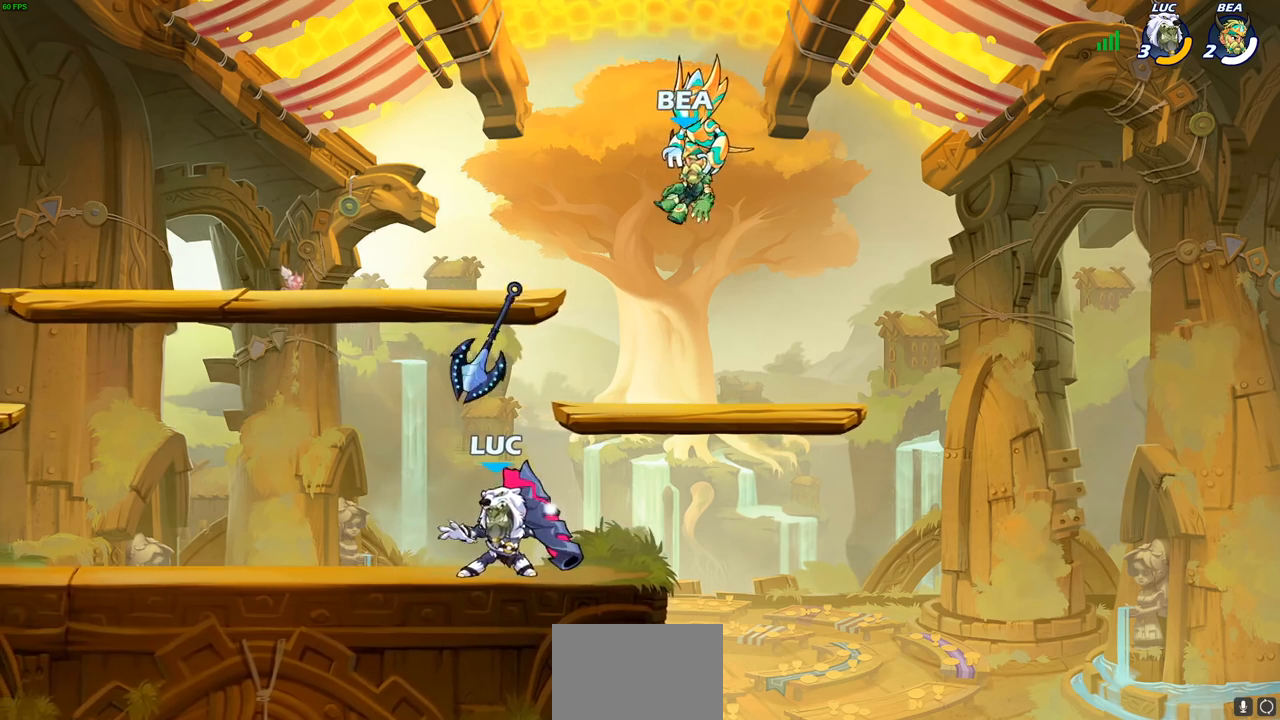
{"buttons": [], "left_stick": "center", "right_stick": "center", "events": [[383, "R1", "down"], [467, "R1", "up"]]}
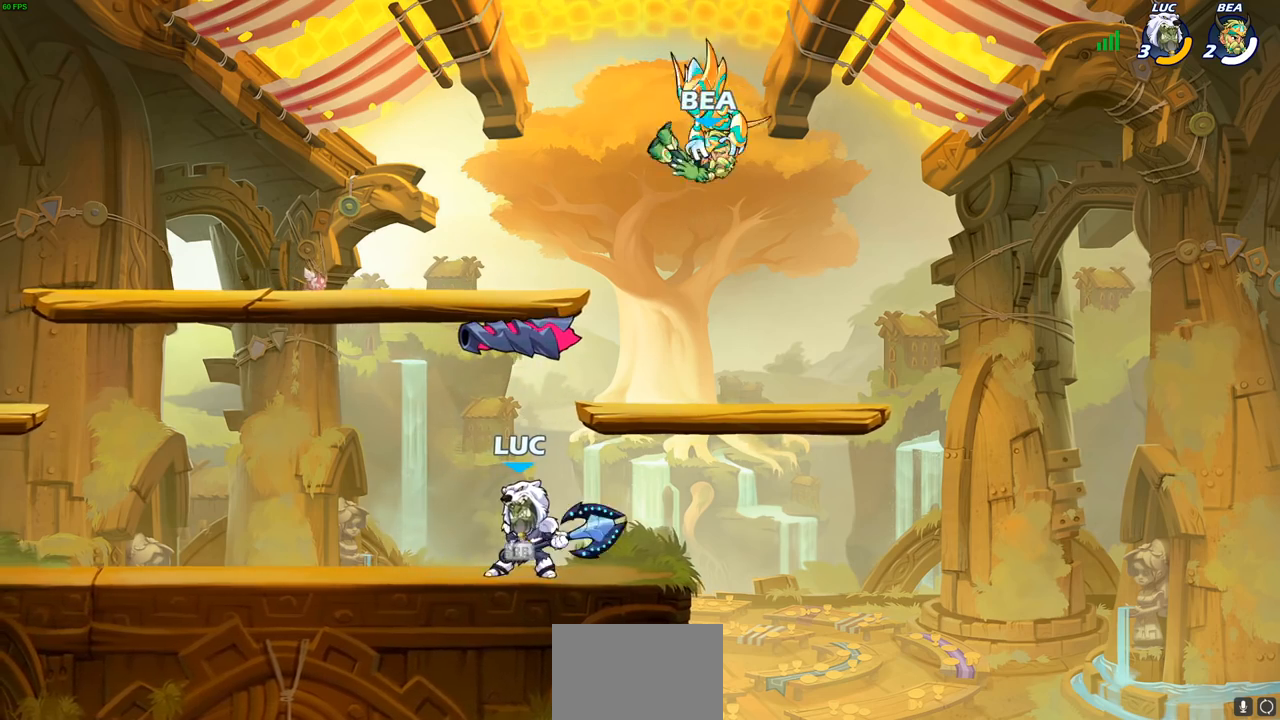
{"buttons": [], "left_stick": "center", "right_stick": "center", "events": []}
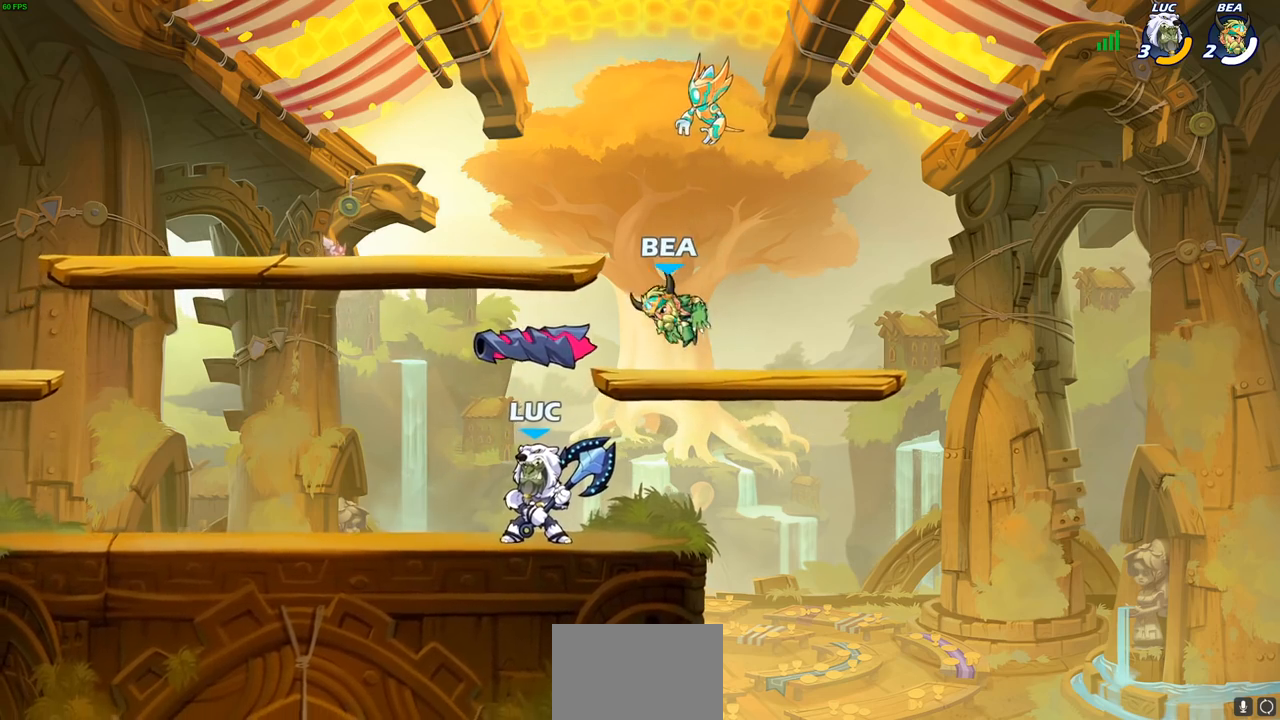
{"buttons": [], "left_stick": "center", "right_stick": "center", "events": [[17, "left_stick", "down"], [117, "SQUARE", "down"], [267, "SQUARE", "up"], [367, "left_stick", "center"]]}
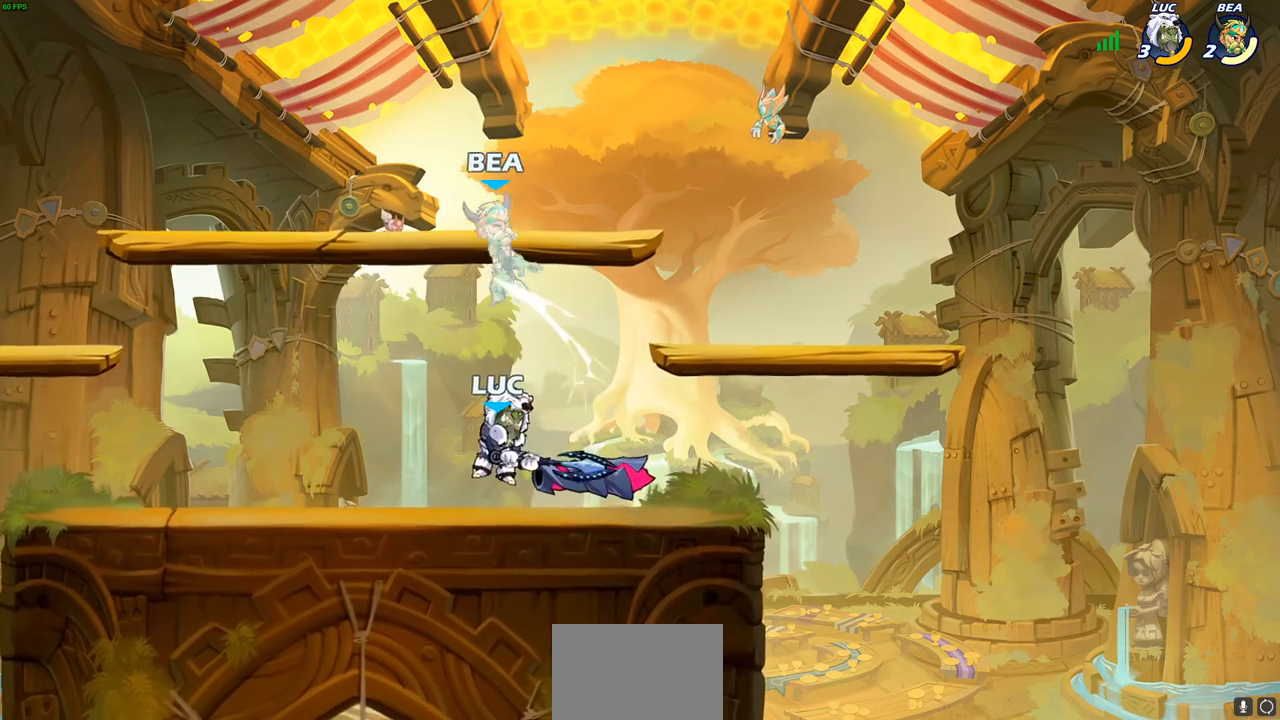
{"buttons": [], "left_stick": "down", "right_stick": "center", "events": [[250, "CROSS", "down"], [400, "CROSS", "up"], [467, "left_stick", "down"]]}
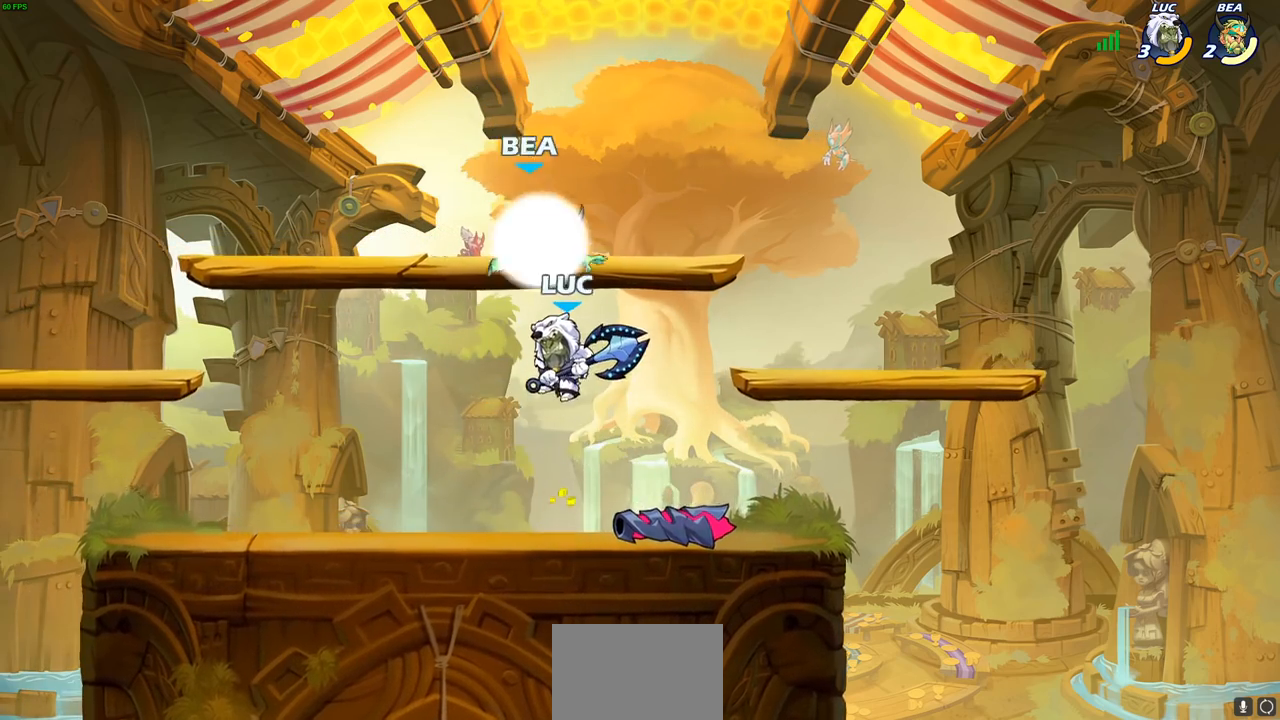
{"buttons": [], "left_stick": "left", "right_stick": "center", "events": [[150, "SQUARE", "down"], [150, "left_stick", "up"], [217, "SQUARE", "up"], [267, "left_stick", "left"]]}
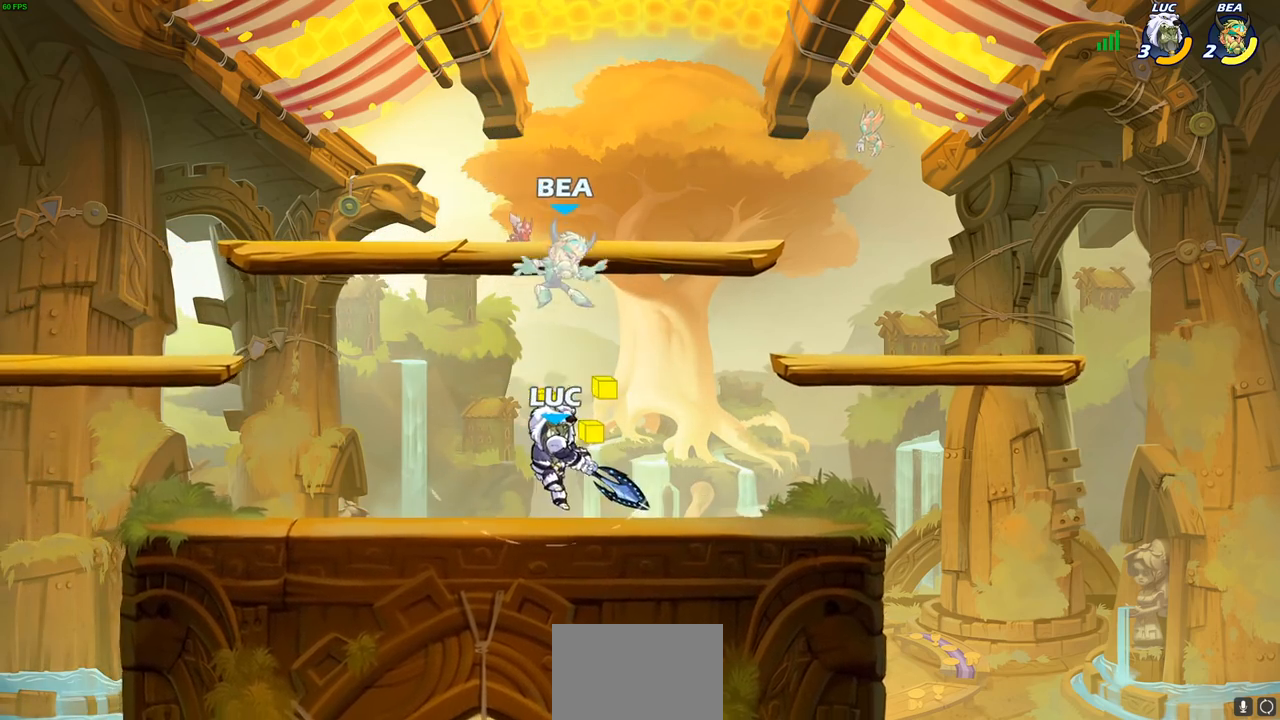
{"buttons": [], "left_stick": "right", "right_stick": "center", "events": [[233, "left_stick", "right"]]}
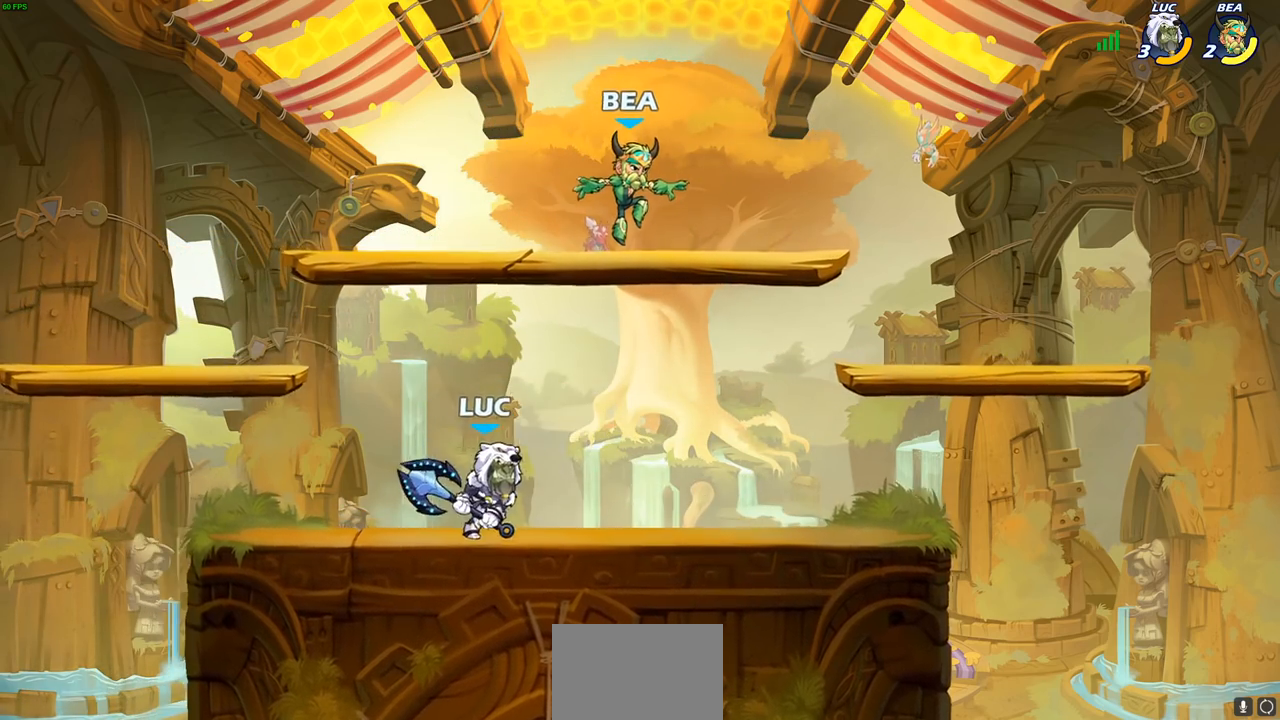
{"buttons": [], "left_stick": "up-left", "right_stick": "center", "events": [[83, "left_stick", "up"], [133, "CROSS", "down"], [167, "SQUARE", "down"], [200, "CROSS", "up"], [250, "SQUARE", "up"], [267, "left_stick", "up-left"]]}
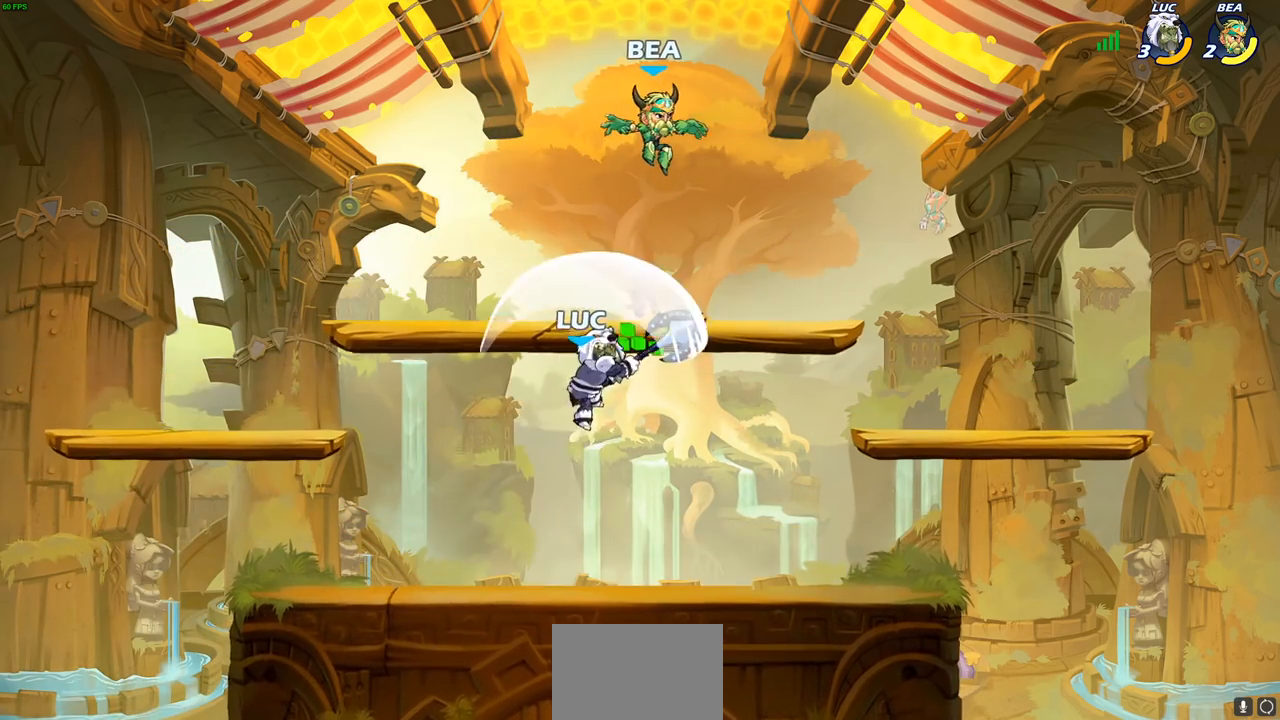
{"buttons": [], "left_stick": "right", "right_stick": "center", "events": [[33, "left_stick", "left"], [200, "left_stick", "down"], [283, "left_stick", "right"], [333, "SQUARE", "down"], [417, "SQUARE", "up"]]}
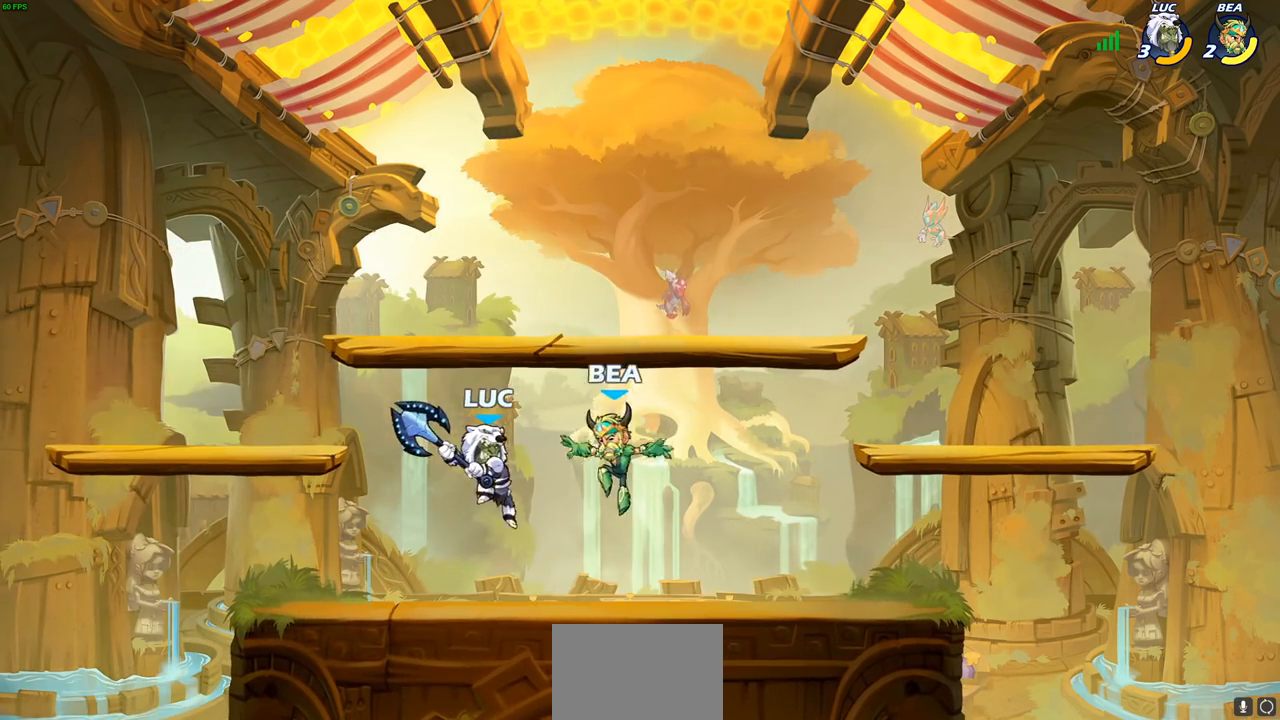
{"buttons": [], "left_stick": "center", "right_stick": "center", "events": [[150, "left_stick", "center"]]}
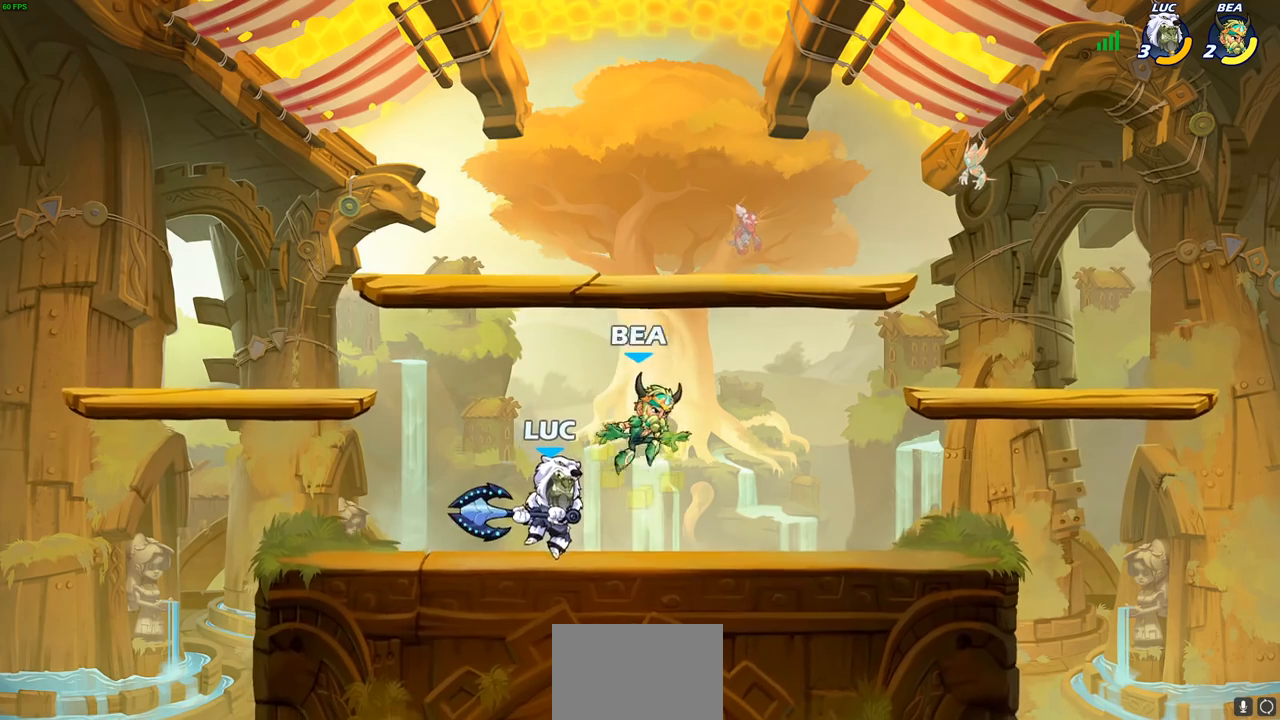
{"buttons": [], "left_stick": "center", "right_stick": "center", "events": [[33, "SQUARE", "down"], [117, "SQUARE", "up"], [183, "SQUARE", "down"], [267, "SQUARE", "up"], [333, "SQUARE", "down"], [433, "SQUARE", "up"]]}
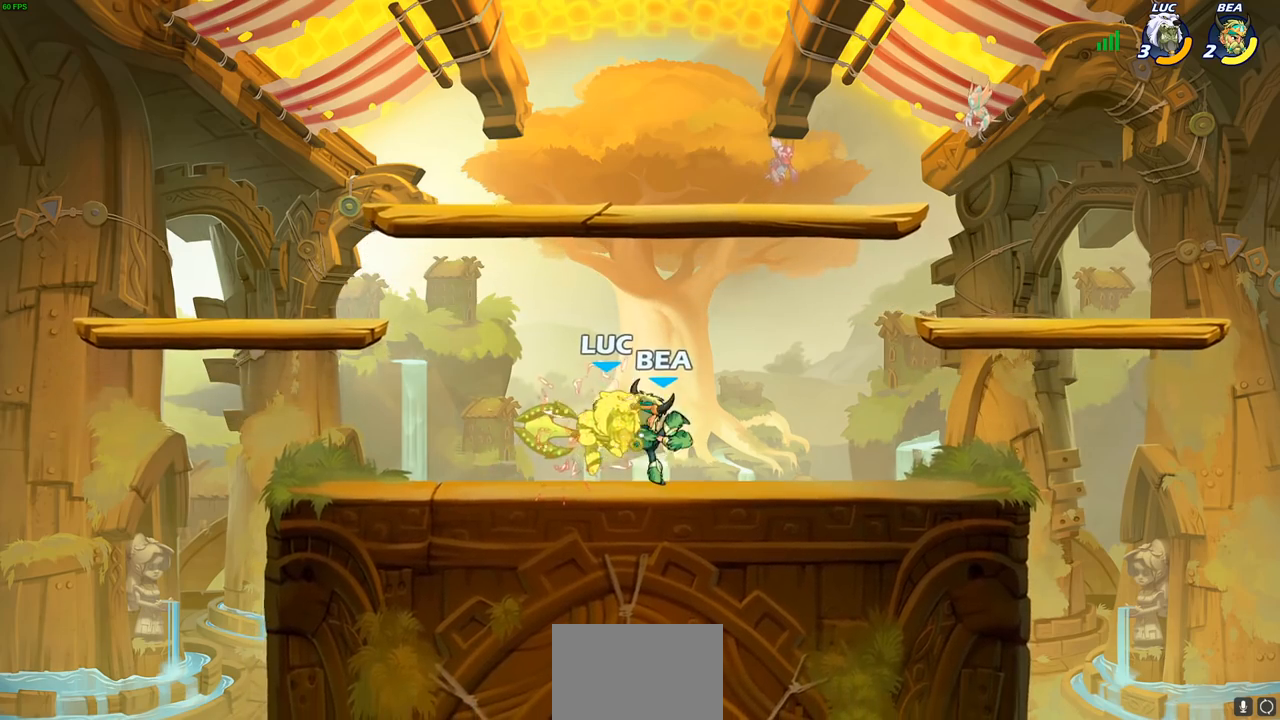
{"buttons": [], "left_stick": "center", "right_stick": "center", "events": [[50, "SQUARE", "down"], [217, "SQUARE", "up"]]}
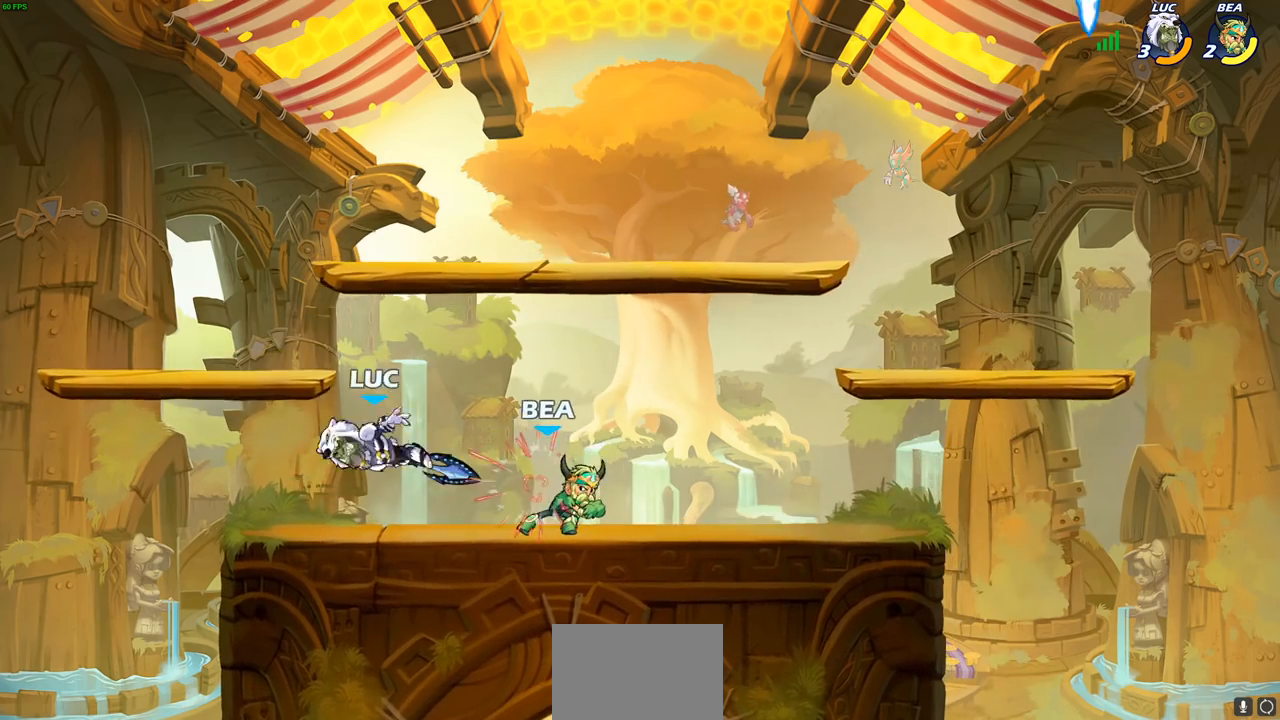
{"buttons": [], "left_stick": "center", "right_stick": "center"}
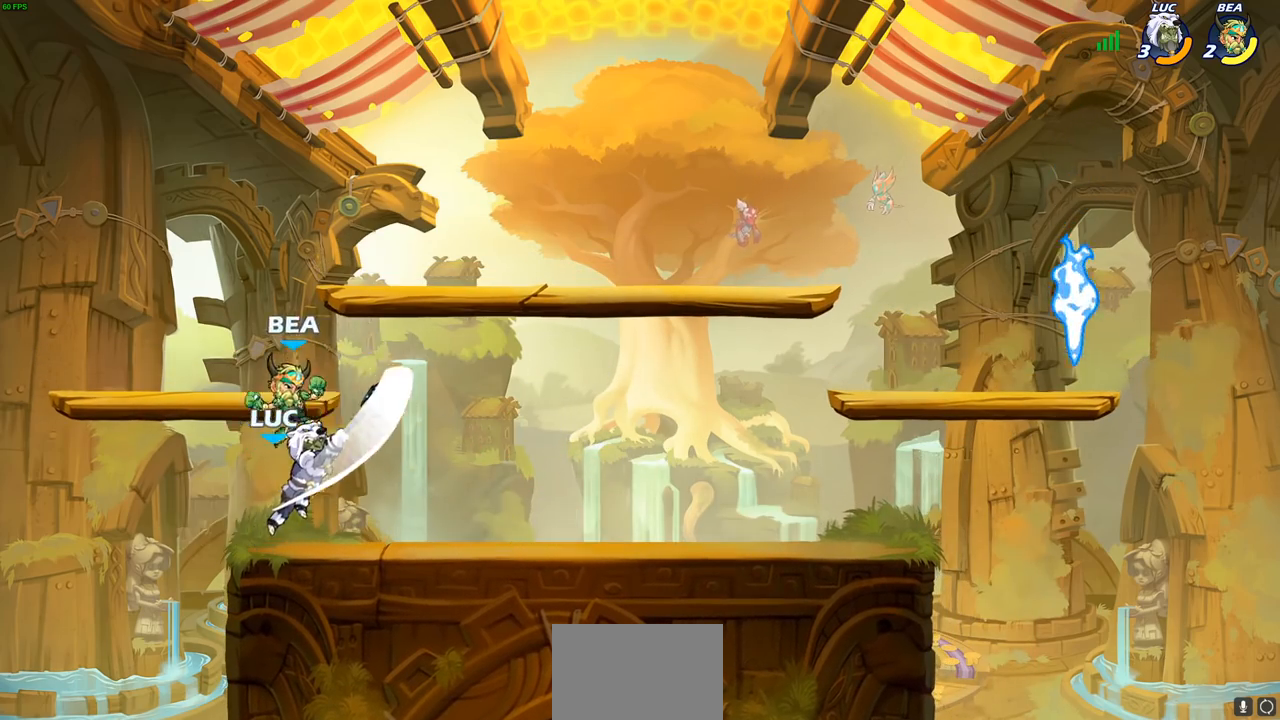
{"buttons": [], "left_stick": "right", "right_stick": "center", "events": [[367, "left_stick", "right"]]}
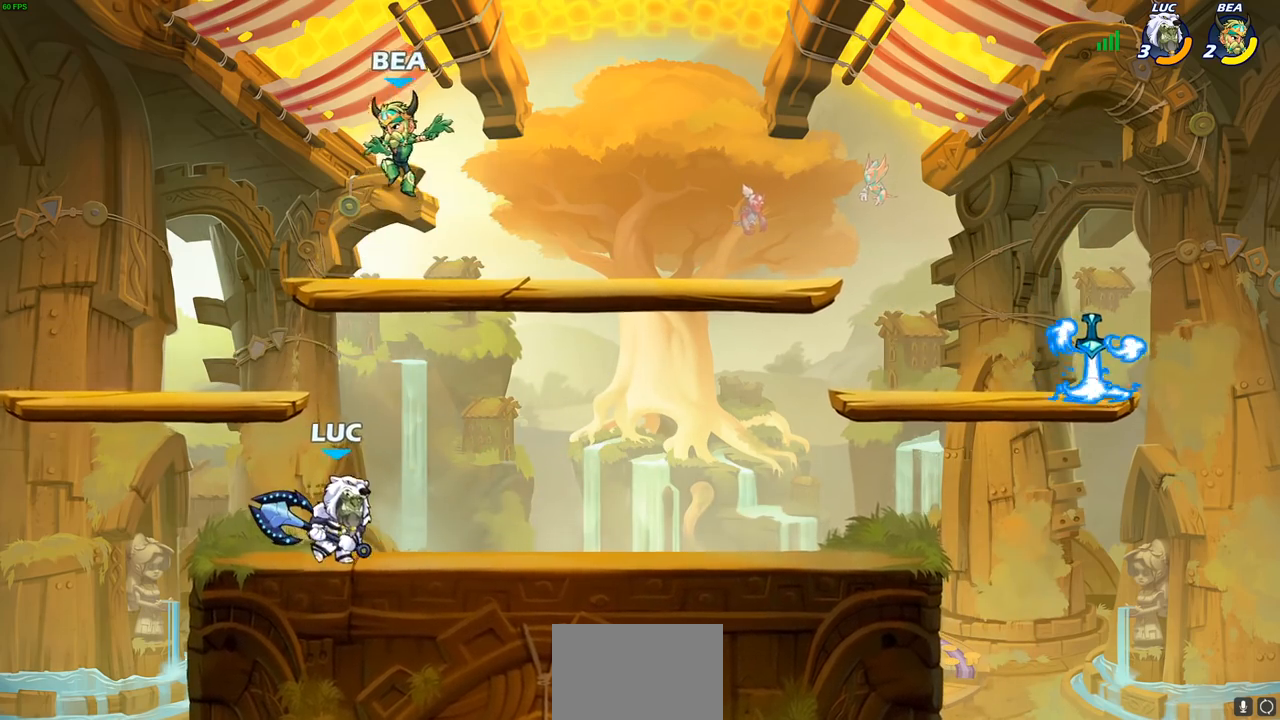
{"buttons": ["CROSS", "SQUARE"], "left_stick": "left", "right_stick": "center", "events": [[233, "left_stick", "up"], [333, "CROSS", "down"], [433, "left_stick", "left"], [483, "SQUARE", "down"]]}
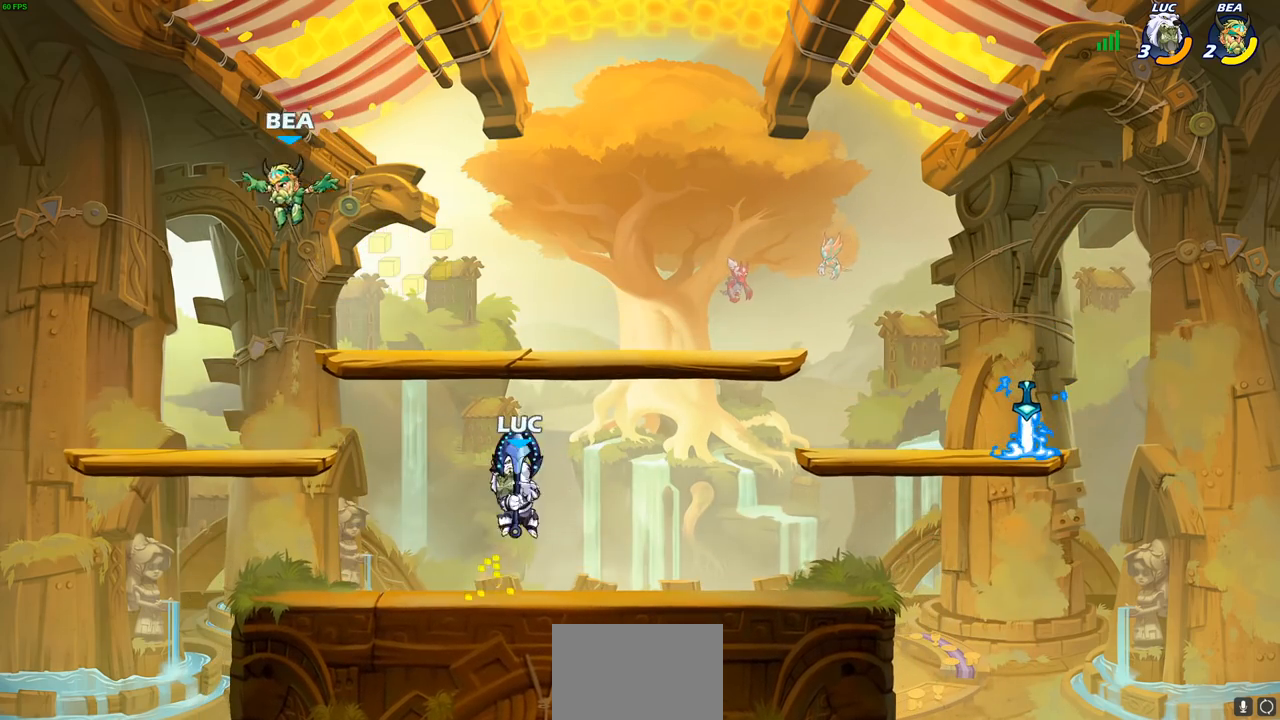
{"buttons": [], "left_stick": "down-left", "right_stick": "center", "events": [[17, "CROSS", "up"], [83, "SQUARE", "up"], [483, "left_stick", "down-left"]]}
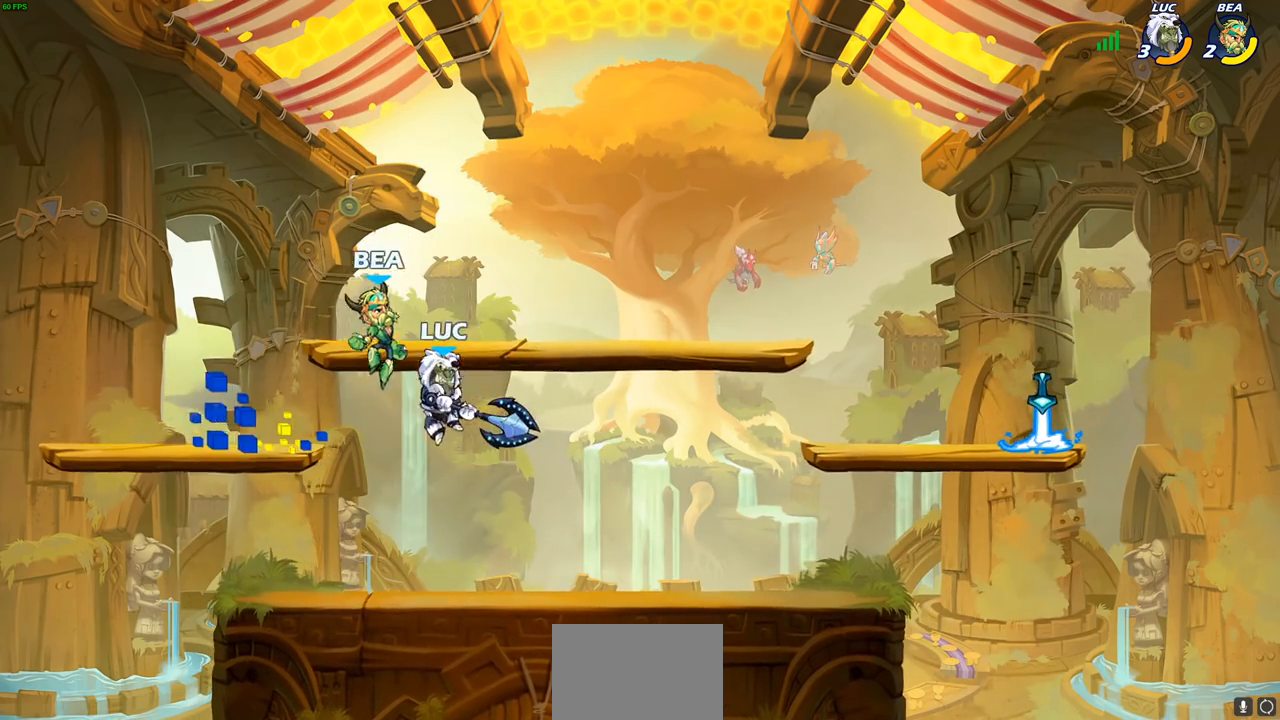
{"buttons": [], "left_stick": "down-left", "right_stick": "center", "events": [[83, "left_stick", "down-right"], [283, "left_stick", "down"], [400, "SQUARE", "down"], [417, "left_stick", "down-left"], [450, "SQUARE", "up"]]}
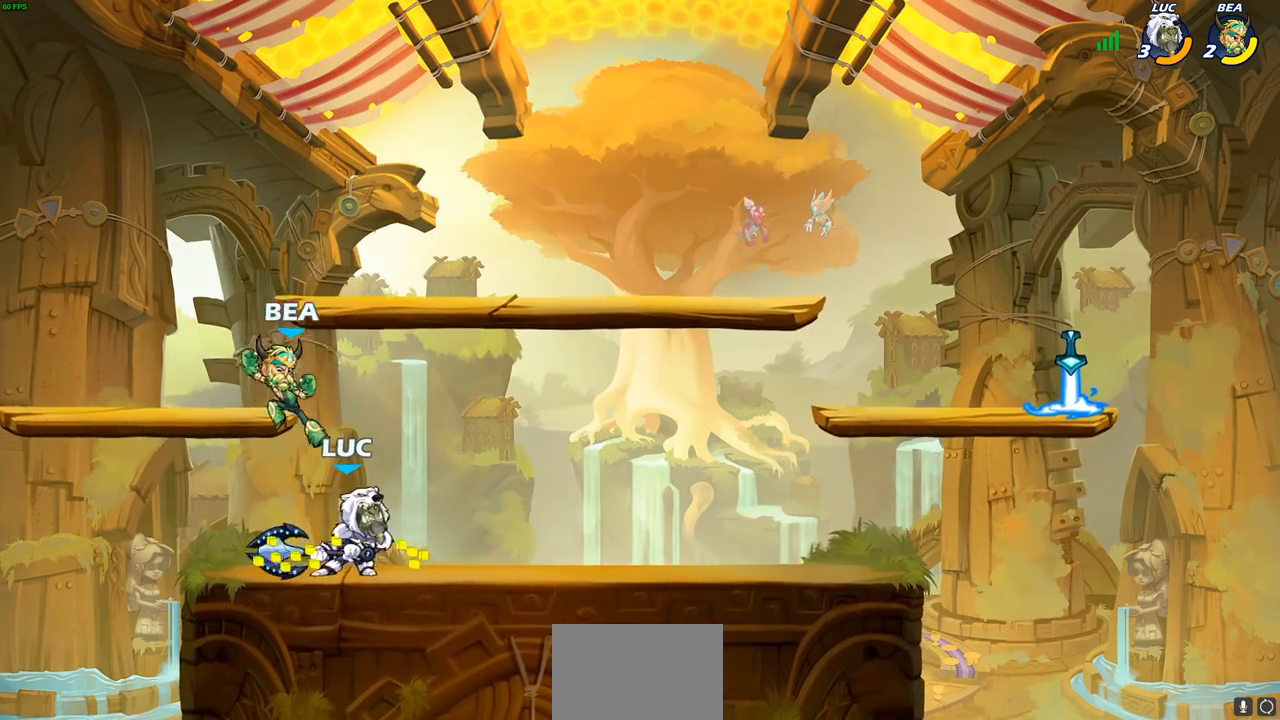
{"buttons": ["CROSS"], "left_stick": "up-right", "right_stick": "center", "events": [[167, "left_stick", "center"], [417, "left_stick", "up"], [467, "CROSS", "down"], [500, "left_stick", "up-right"]]}
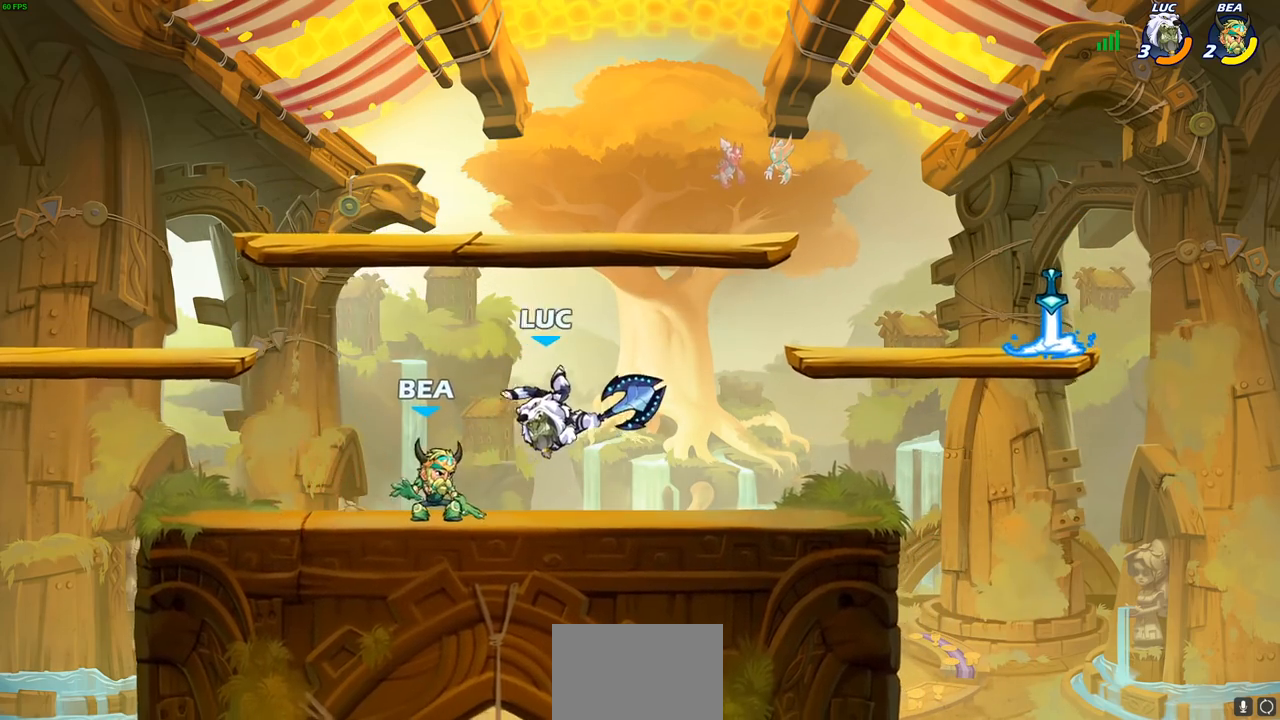
{"buttons": [], "left_stick": "left", "right_stick": "center", "events": [[67, "R1", "down"], [67, "R2", "down"], [117, "CROSS", "up"], [200, "R1", "up"], [200, "R2", "up"], [233, "left_stick", "down-left"], [483, "left_stick", "left"]]}
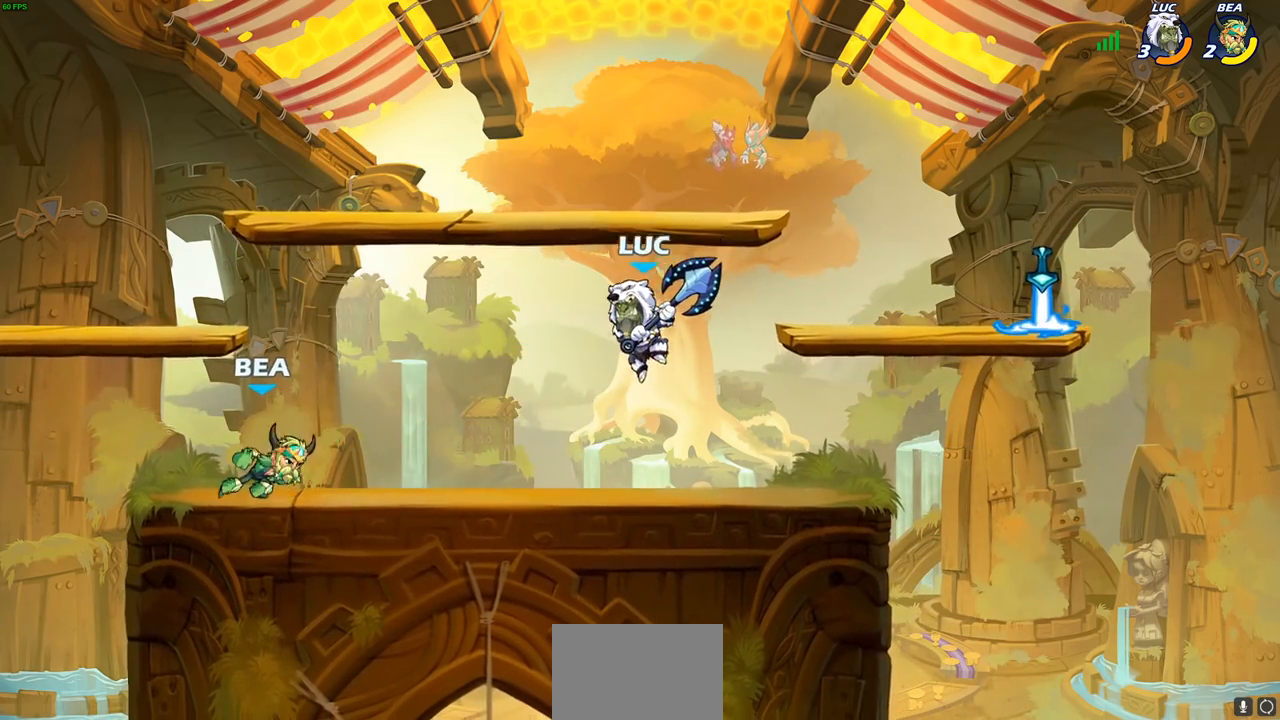
{"buttons": [], "left_stick": "center", "right_stick": "center", "events": [[67, "SQUARE", "down"], [133, "SQUARE", "up"], [167, "left_stick", "center"]]}
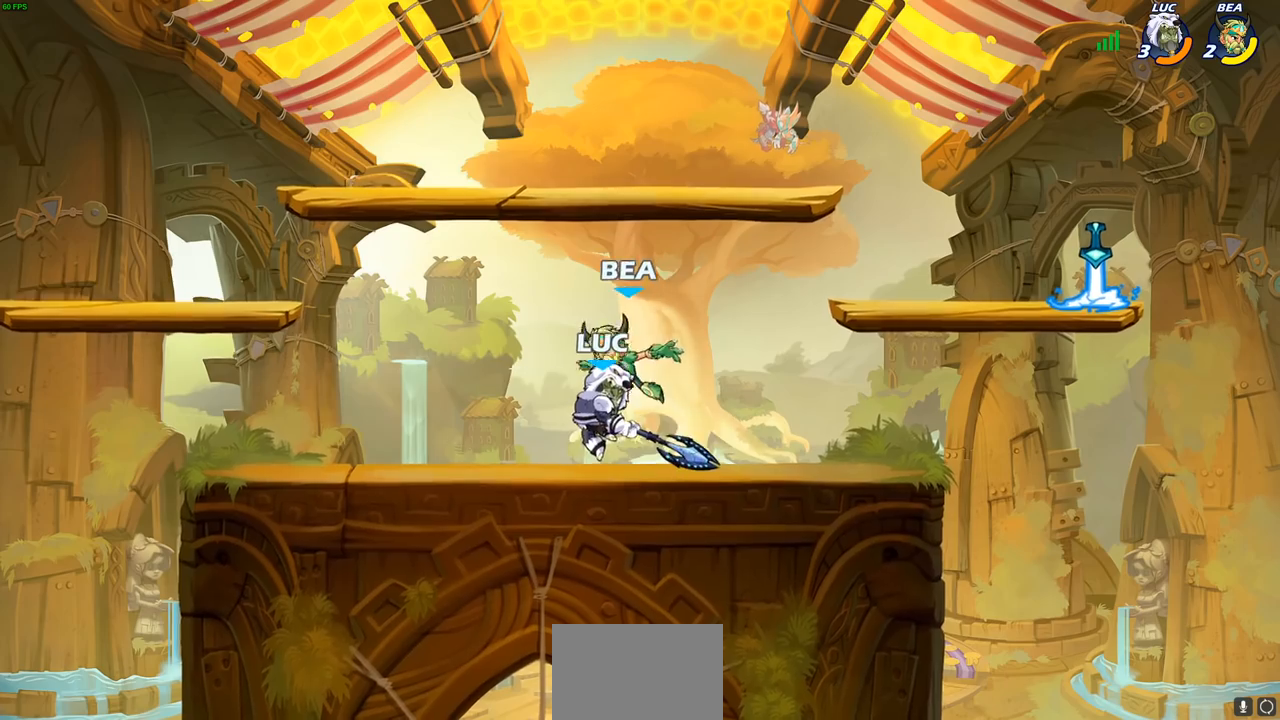
{"buttons": ["R1", "R2"], "left_stick": "up-left", "right_stick": "center", "events": [[133, "left_stick", "left"], [250, "CROSS", "down"], [333, "R1", "down"], [333, "R2", "down"], [333, "left_stick", "up-left"], [417, "CROSS", "up"], [417, "R1", "up"], [467, "R1", "down"]]}
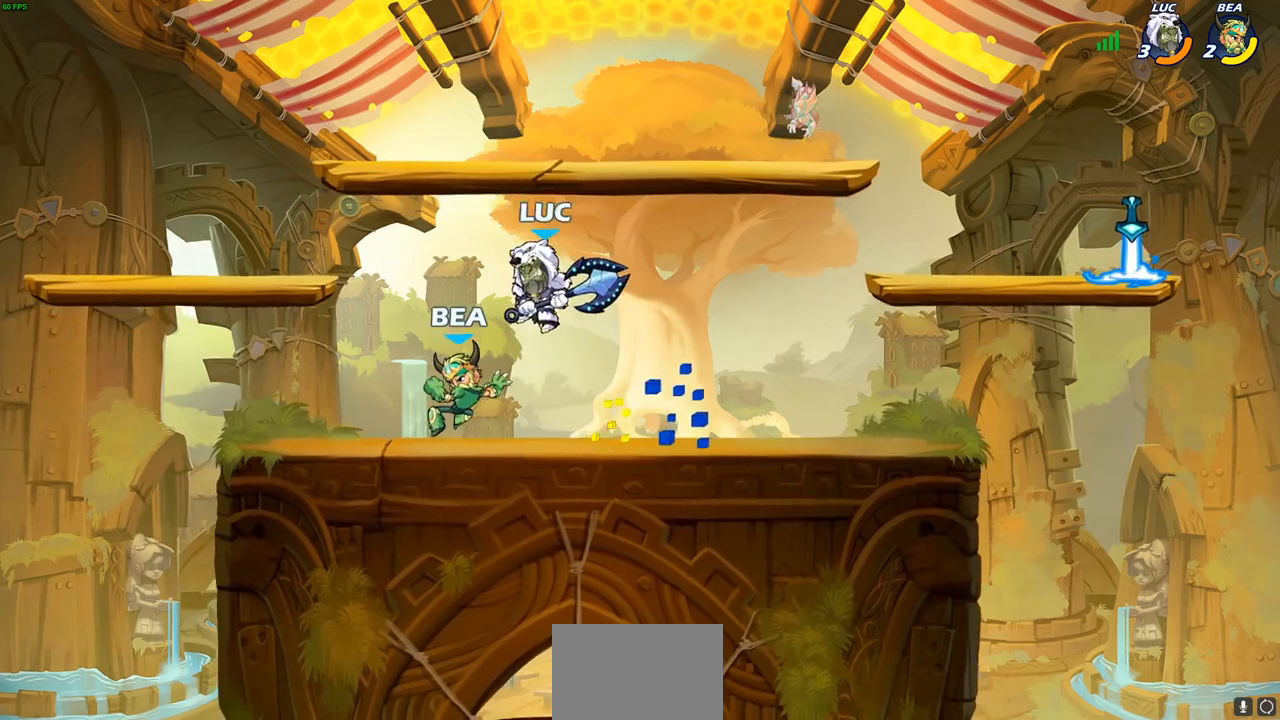
{"buttons": [], "left_stick": "left", "right_stick": "center", "events": [[17, "R1", "up"], [50, "left_stick", "up-right"], [83, "R2", "up"], [133, "left_stick", "down-right"], [233, "left_stick", "down-left"], [300, "left_stick", "left"]]}